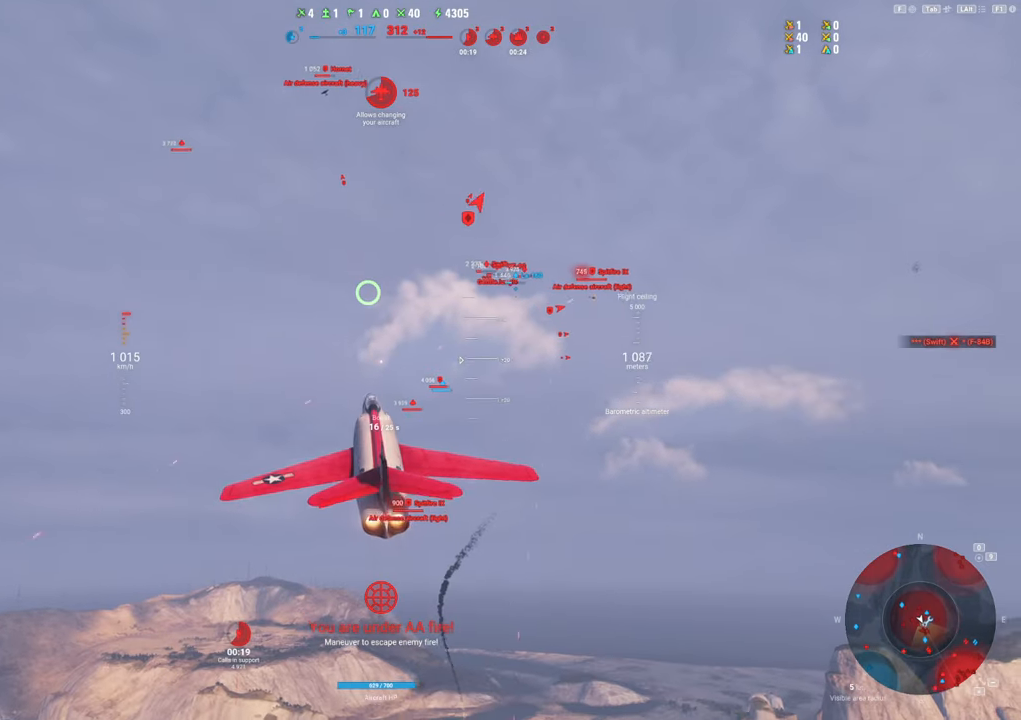
Gameplay with keyboard and mouse; each line is a JSON object with the keys and mouse buttons held at the frame after it. "events" lists presses ("down") and releases ("up") of "1", "2", "3", "4", "5", "a", "alt", "c", "caps_lock", "ctrl", "d", "e", "f", "g", "q", "r", "s", "shift", "space", "t", "tab", "v", "w", "x", "z", "mouse_left", "mouse_wheel" and "mouse_right" between this image and that frame as [ms after this image, input, new state], when the widget could be followed in between. "mouse_left", "mouse_wheel", "mouse_right" = the "left", "wheel", "right" buttons of the "mouse" list. No other keys are recorded. "wheel" means that the mouse wheel is clicked or scrolled. "mouse_move" is the direction in which the mouse moves at that frame (one of eight, or "still"), when it could be read.
{"keys": ["d"], "mouse": [], "mouse_move": "still", "events": [[433, "d", "down"]]}
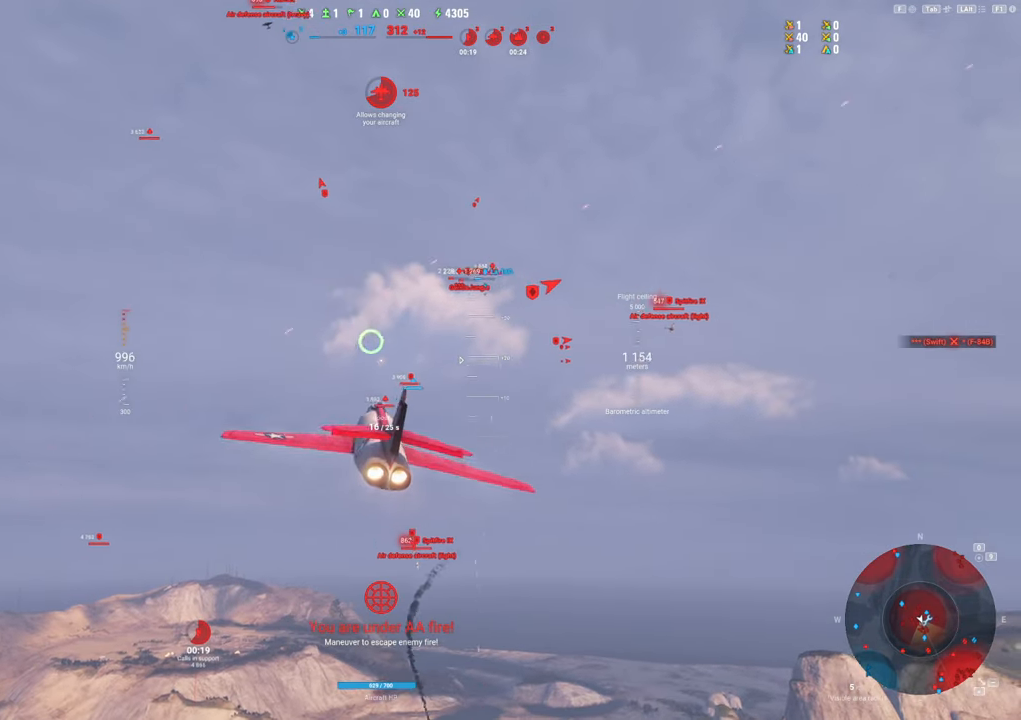
{"keys": ["d"], "mouse": [], "mouse_move": "down-right", "events": []}
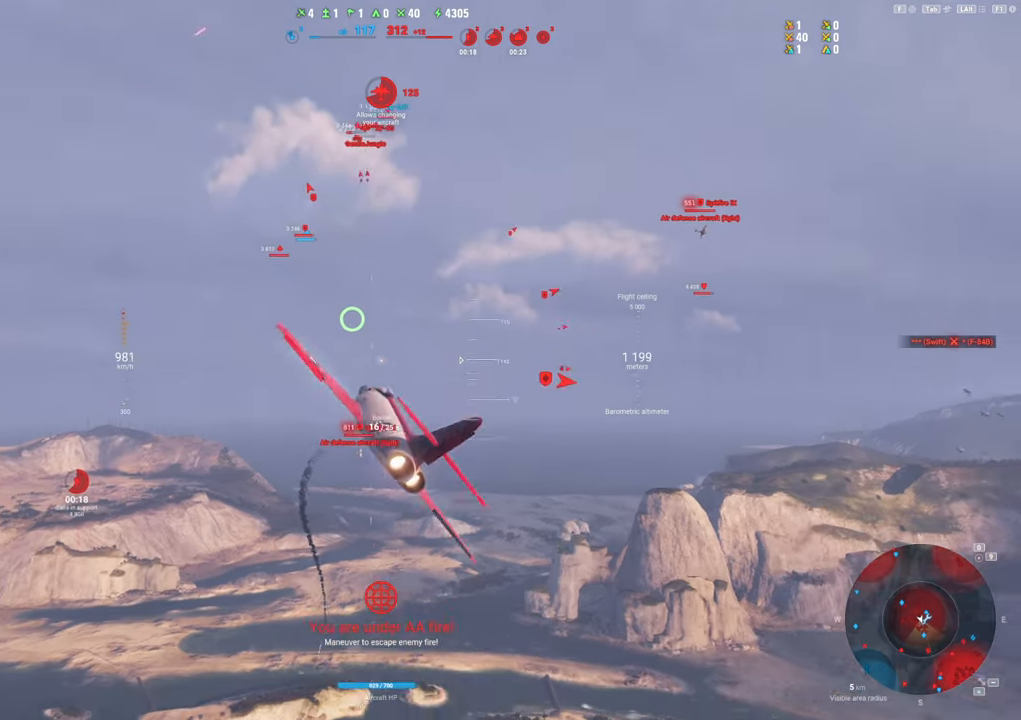
{"keys": ["ctrl"], "mouse": [], "mouse_move": "right", "events": [[50, "d", "up"], [150, "s", "down"], [283, "s", "up"], [383, "ctrl", "down"]]}
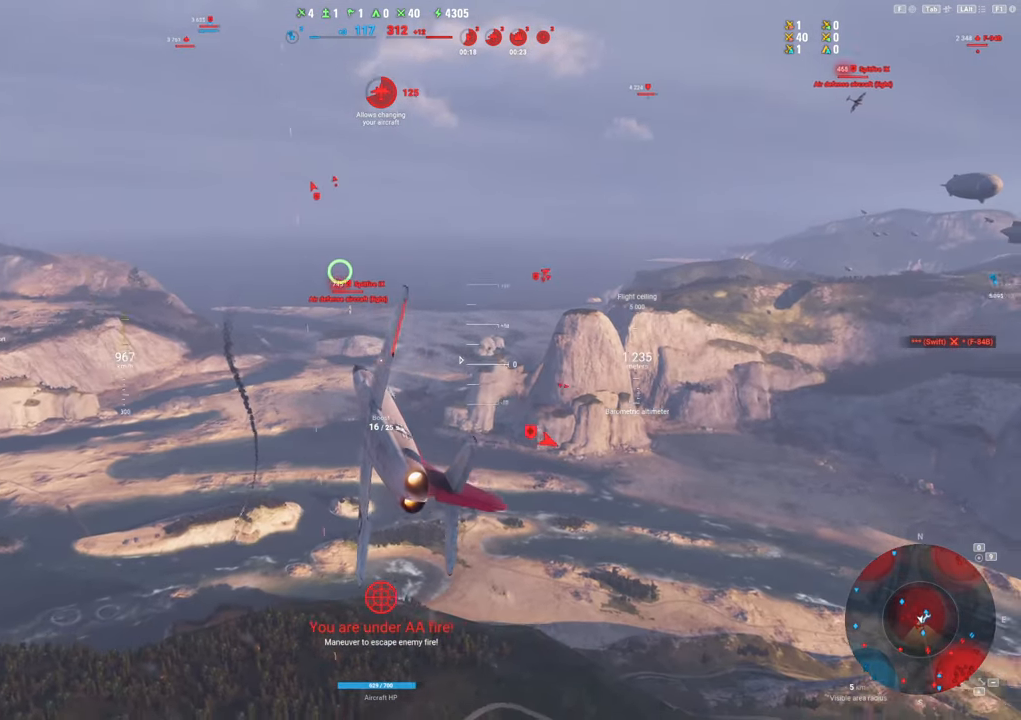
{"keys": ["ctrl"], "mouse": ["left"], "mouse_move": "right", "events": [[450, "mouse_left", "down"]]}
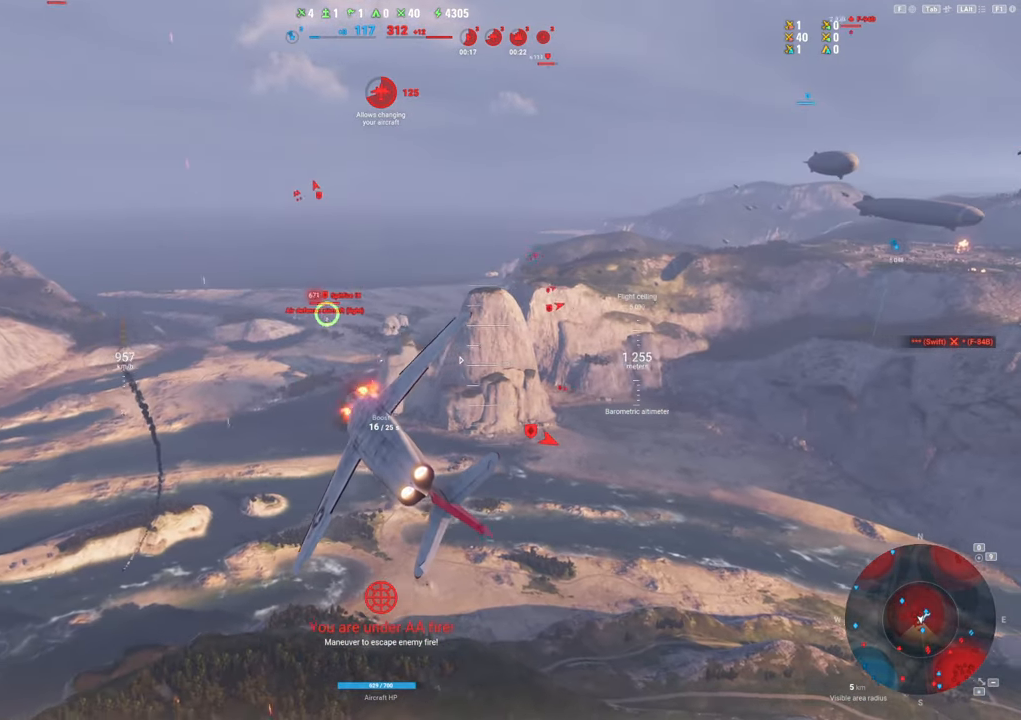
{"keys": ["ctrl"], "mouse": ["left"], "mouse_move": "still", "events": []}
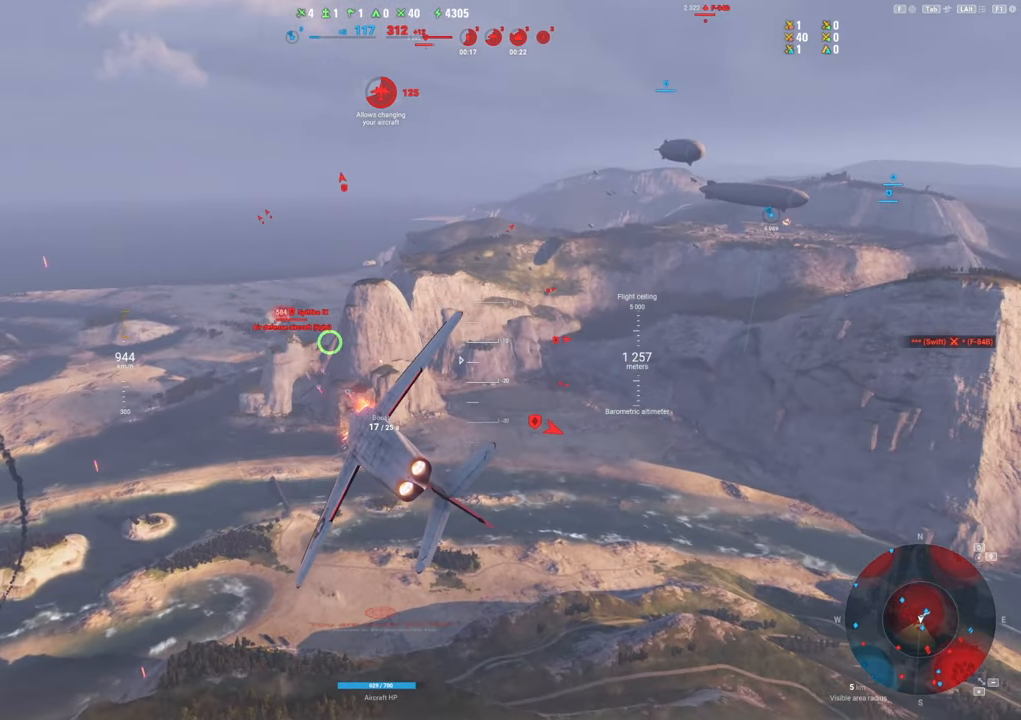
{"keys": ["ctrl"], "mouse": ["left"], "mouse_move": "right", "events": []}
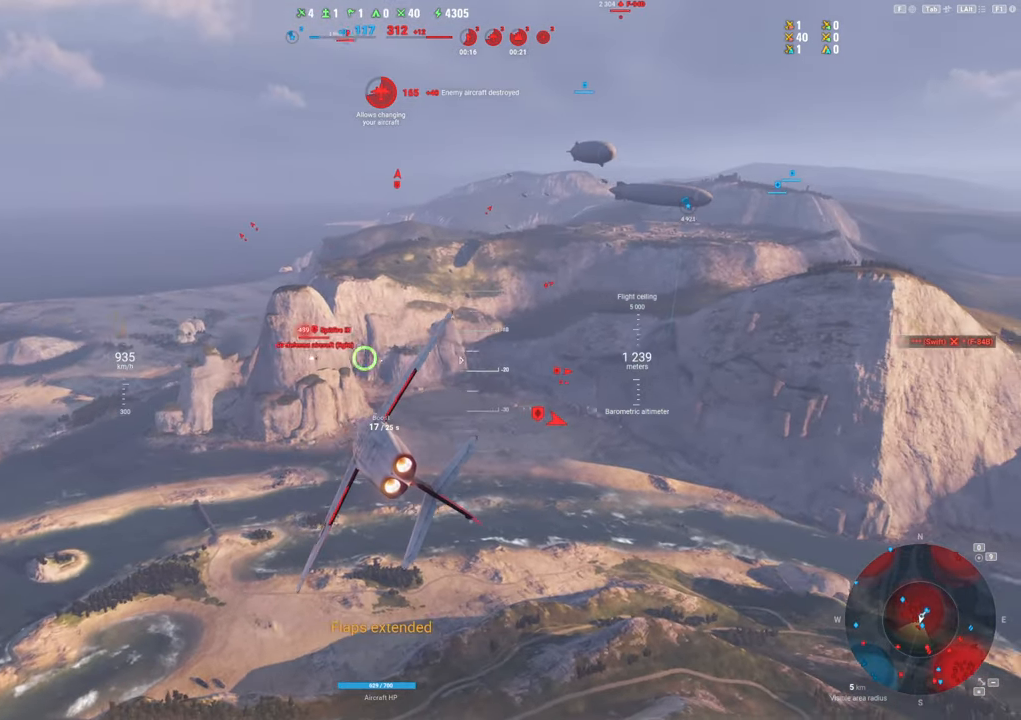
{"keys": ["ctrl"], "mouse": ["left"], "mouse_move": "right", "events": []}
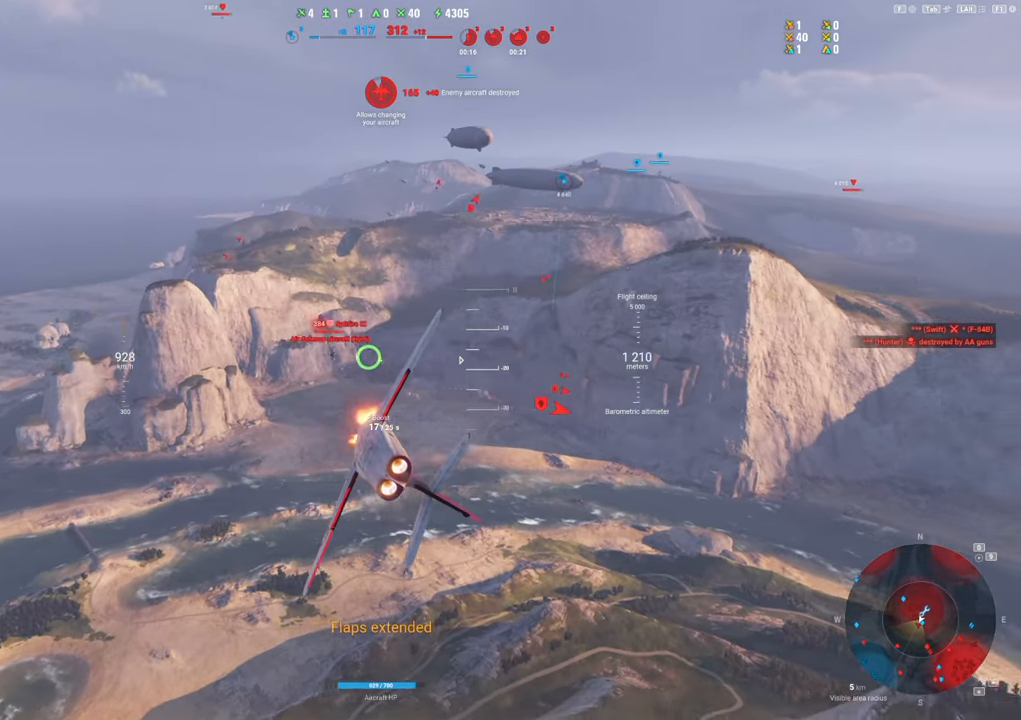
{"keys": ["ctrl"], "mouse": ["left"], "mouse_move": "up-right", "events": []}
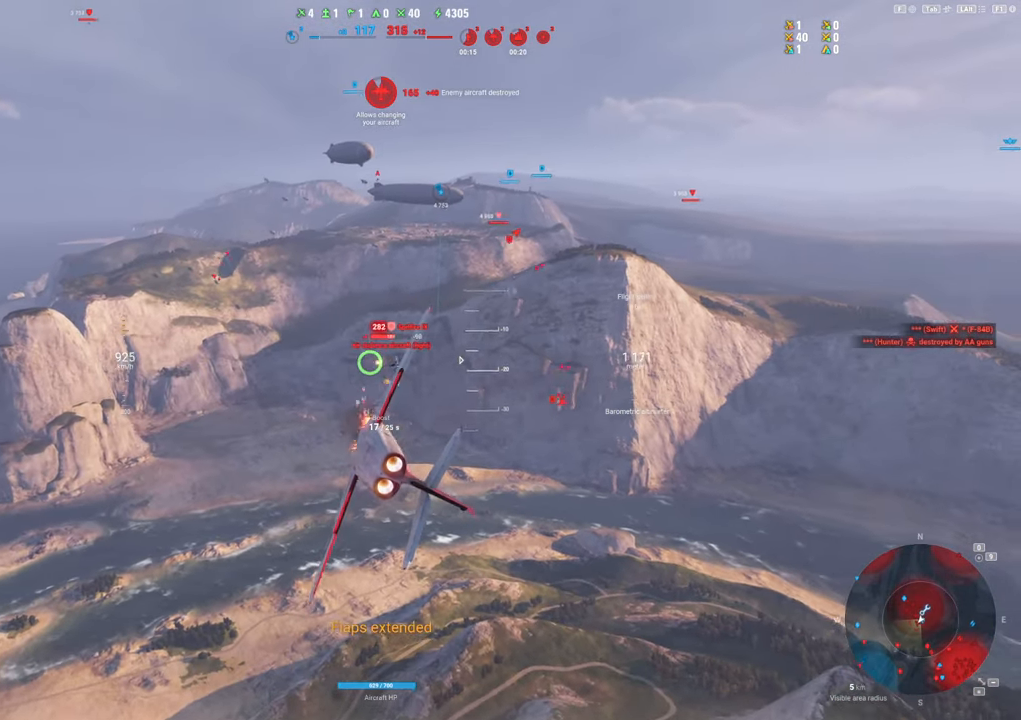
{"keys": ["a", "s"], "mouse": [], "mouse_move": "up", "events": [[50, "a", "down"], [50, "s", "down"], [150, "ctrl", "up"], [283, "mouse_left", "up"]]}
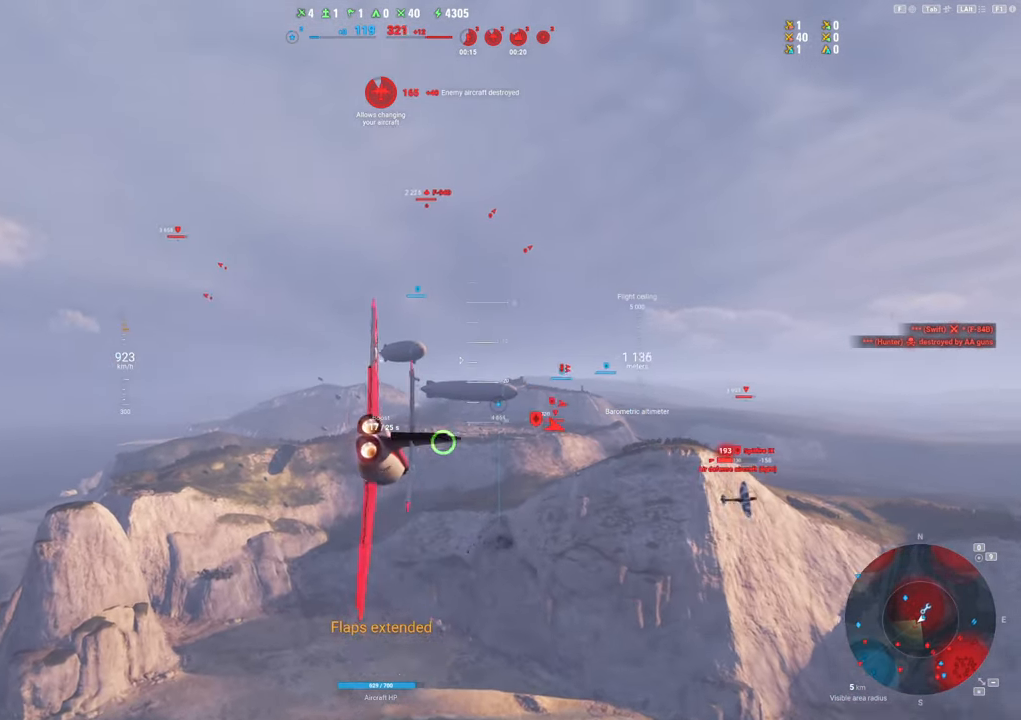
{"keys": ["a", "s"], "mouse": [], "mouse_move": "up", "events": []}
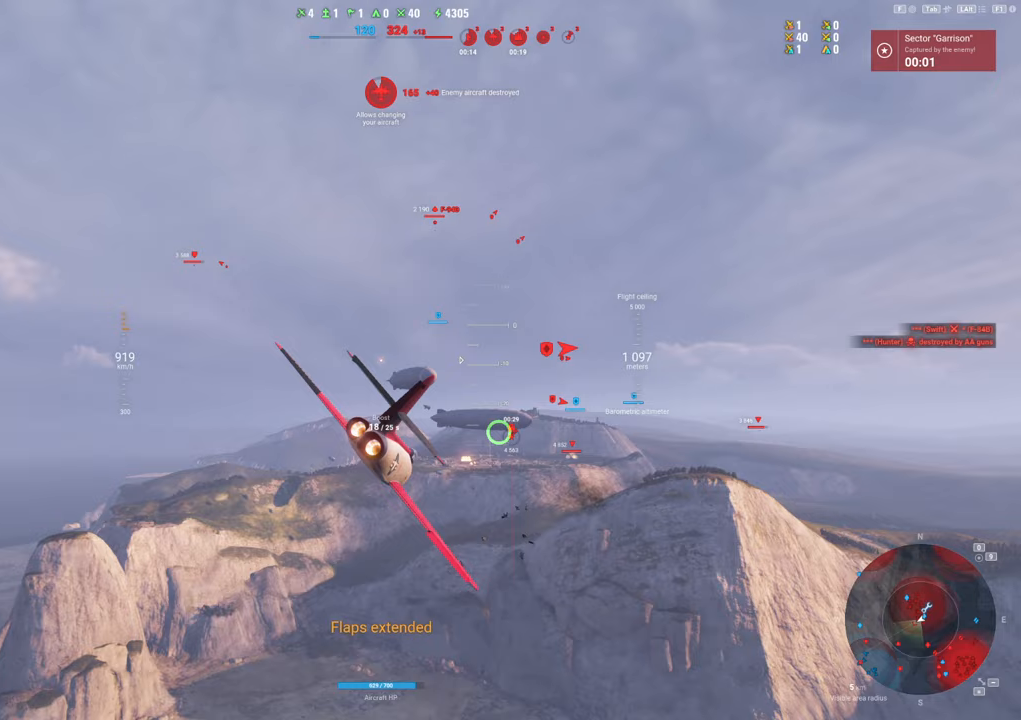
{"keys": ["s"], "mouse": [], "mouse_move": "still", "events": [[317, "a", "up"]]}
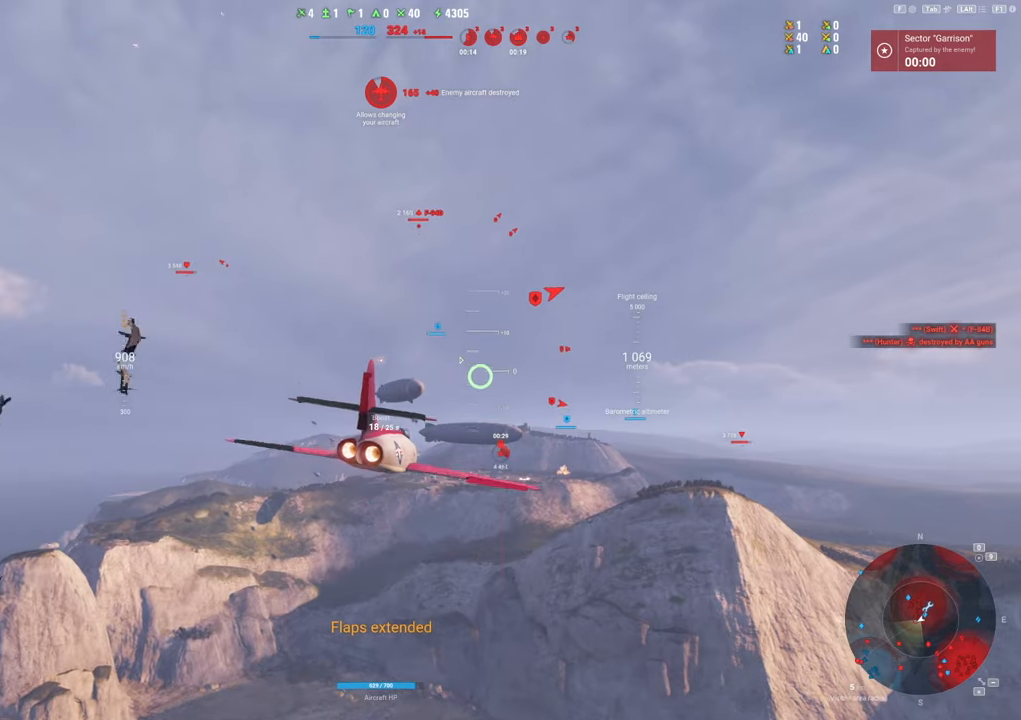
{"keys": ["s"], "mouse": [], "mouse_move": "up-left", "events": []}
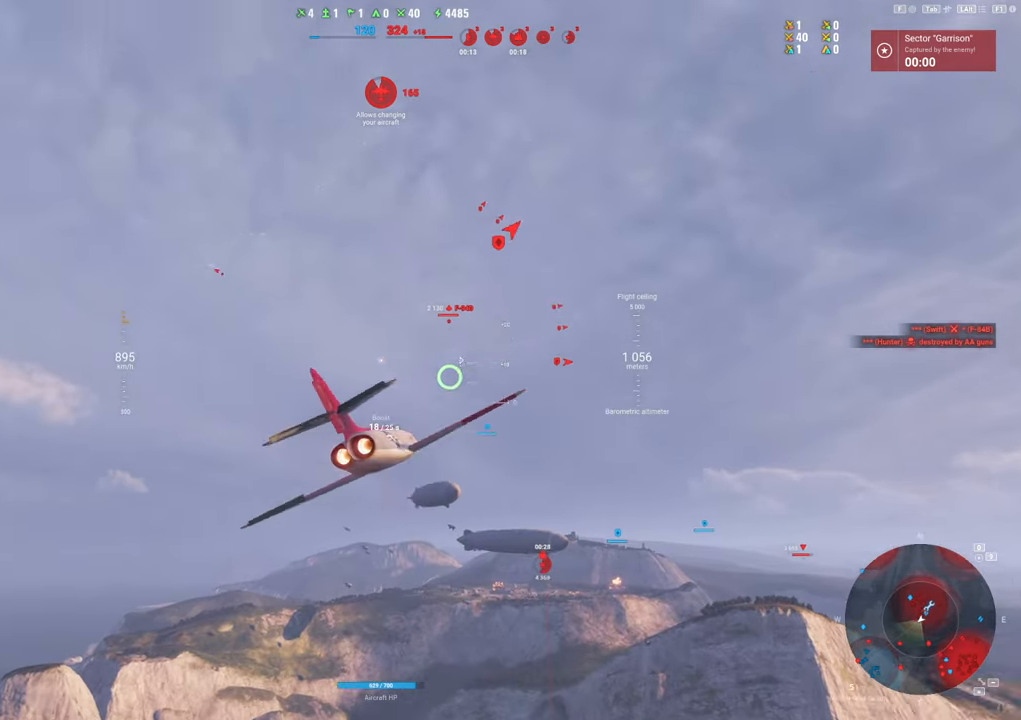
{"keys": ["s"], "mouse": [], "mouse_move": "still", "events": []}
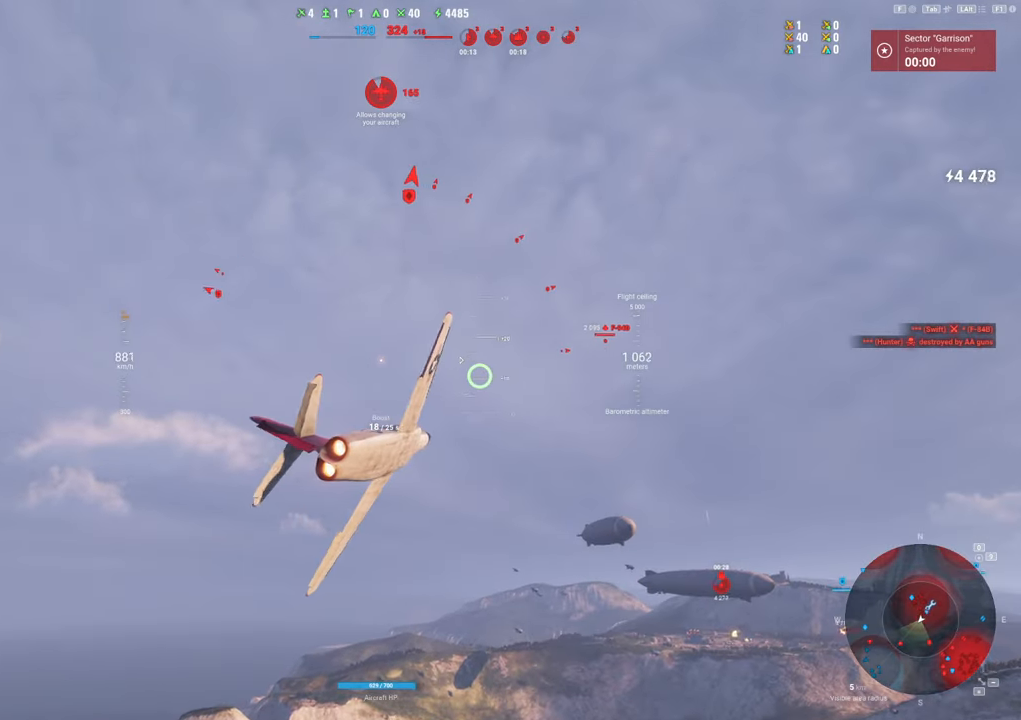
{"keys": ["s"], "mouse": [], "mouse_move": "left", "events": []}
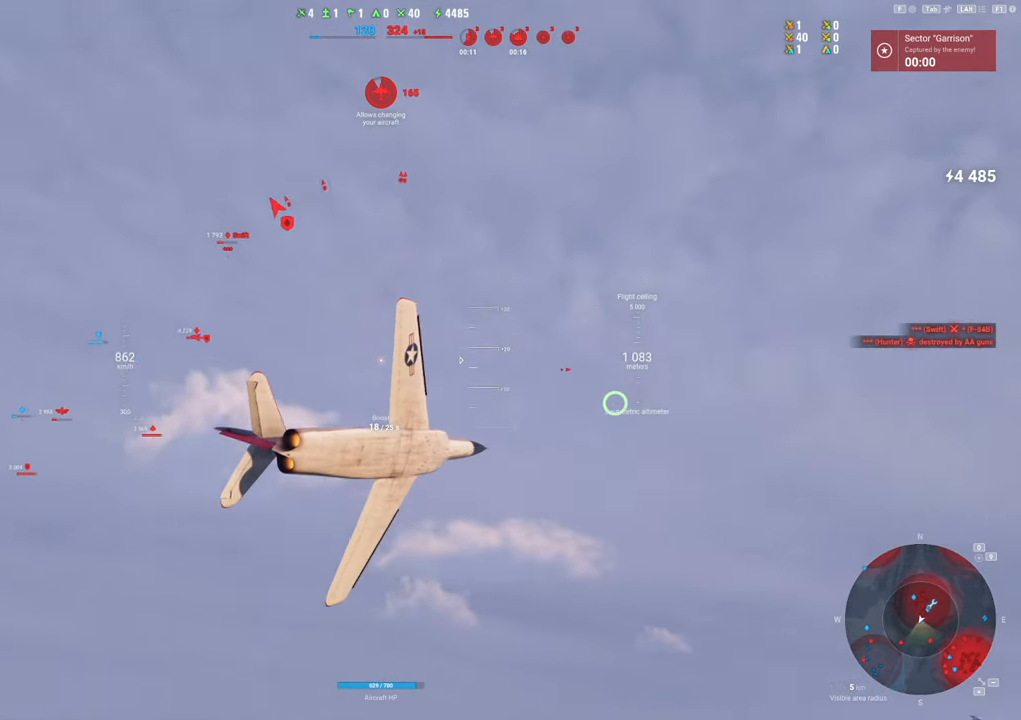
{"keys": ["s"], "mouse": [], "mouse_move": "still", "events": []}
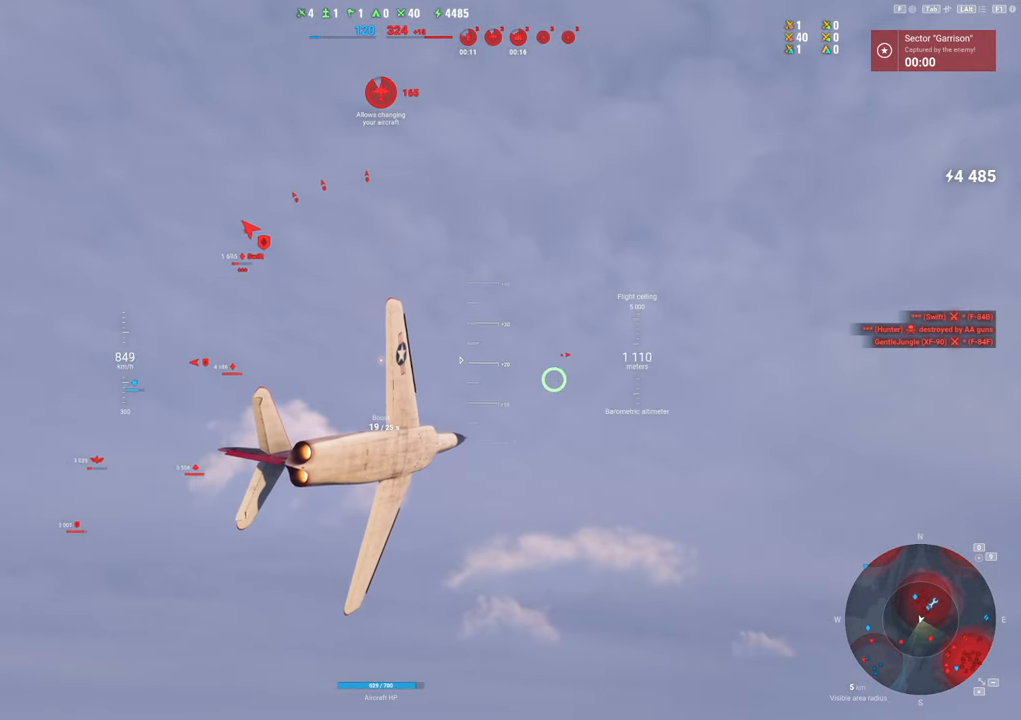
{"keys": ["s", "shift"], "mouse": [], "mouse_move": "up-left", "events": [[33, "shift", "down"]]}
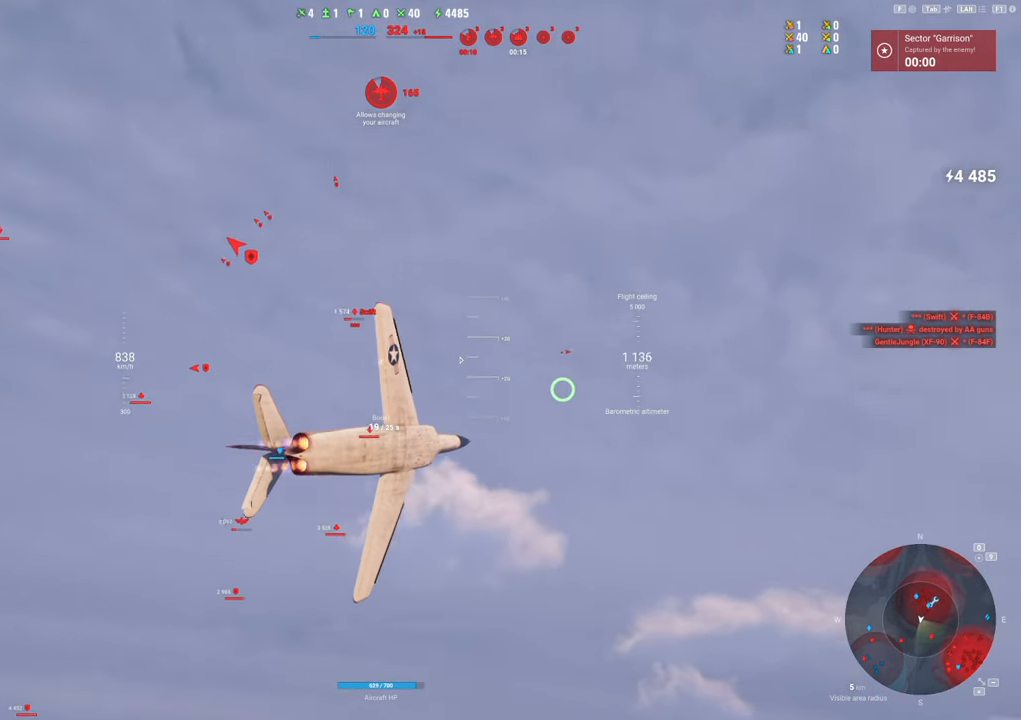
{"keys": ["s", "shift"], "mouse": [], "mouse_move": "still", "events": []}
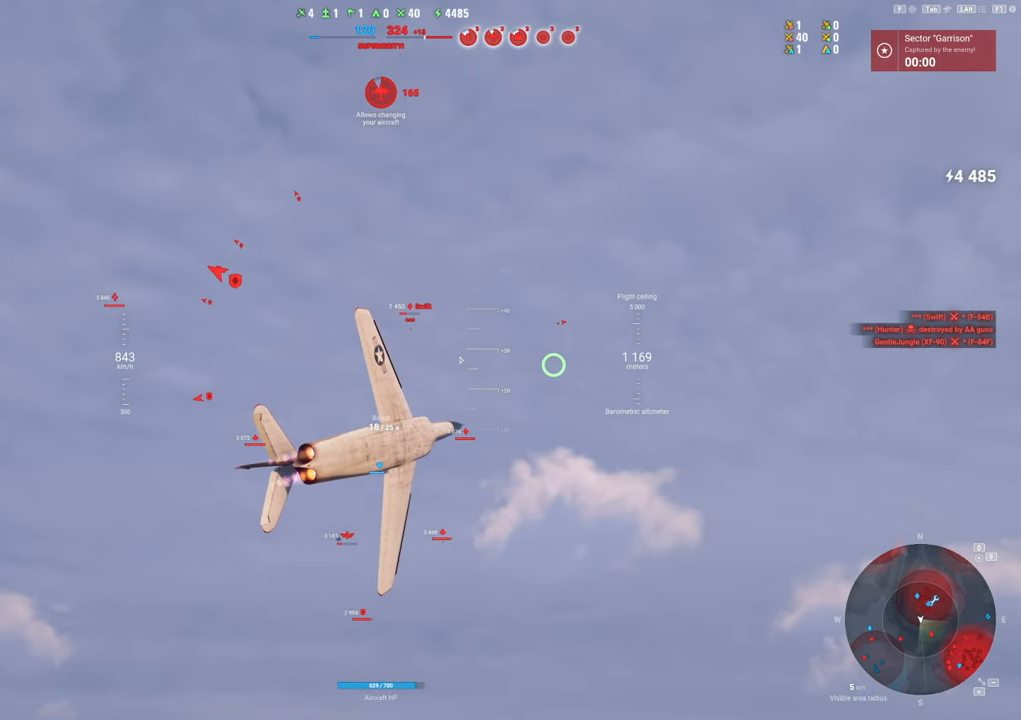
{"keys": ["s", "shift"], "mouse": [], "mouse_move": "still", "events": []}
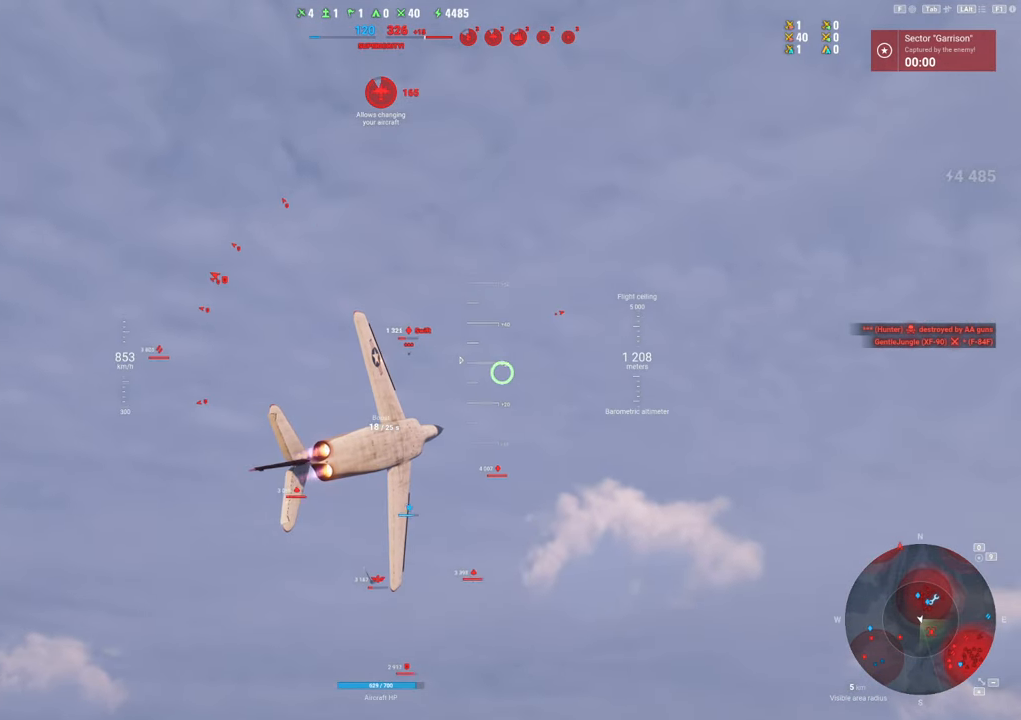
{"keys": [], "mouse": [], "mouse_move": "still", "events": [[400, "s", "up"], [450, "shift", "up"]]}
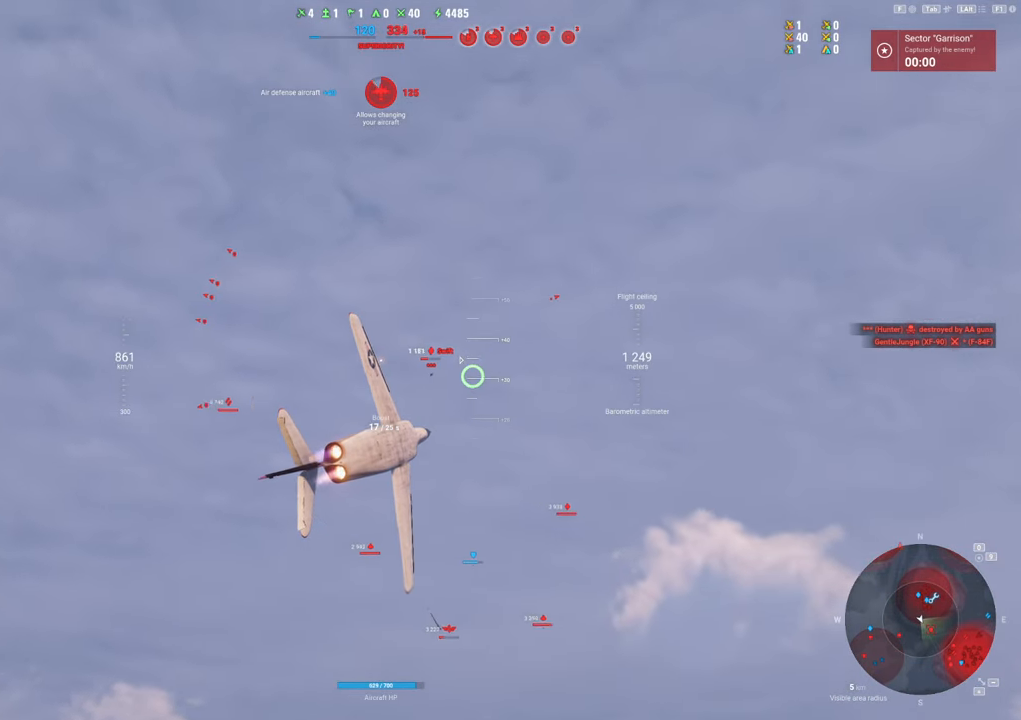
{"keys": [], "mouse": [], "mouse_move": "still", "events": []}
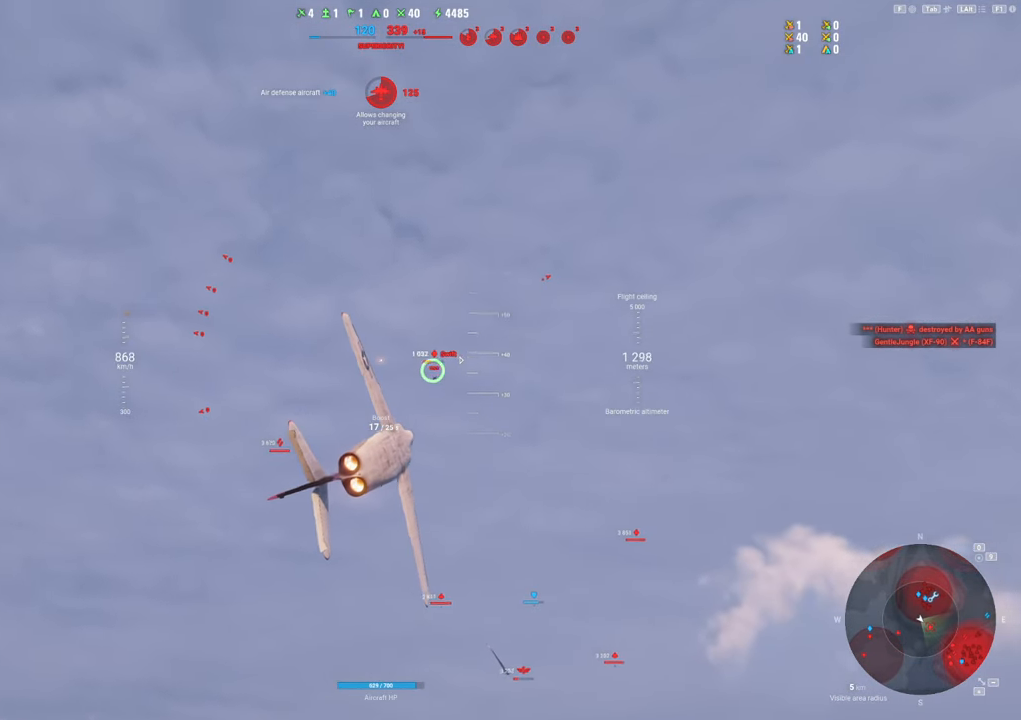
{"keys": [], "mouse": ["left"], "mouse_move": "still", "events": [[417, "mouse_left", "down"]]}
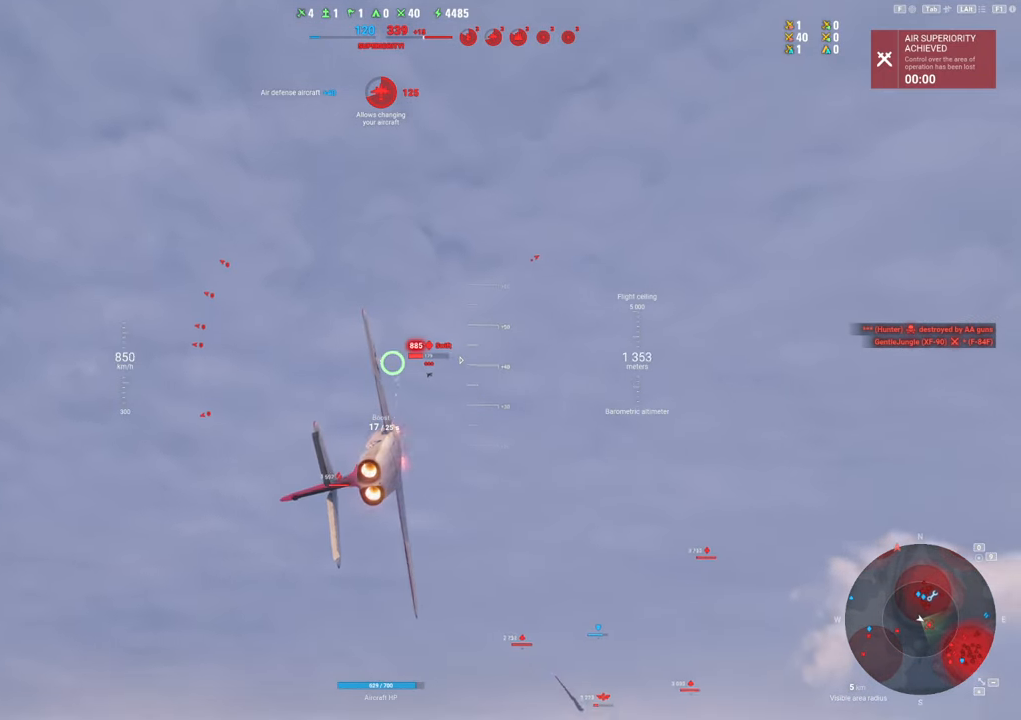
{"keys": ["a"], "mouse": ["left"], "mouse_move": "still", "events": [[400, "a", "down"]]}
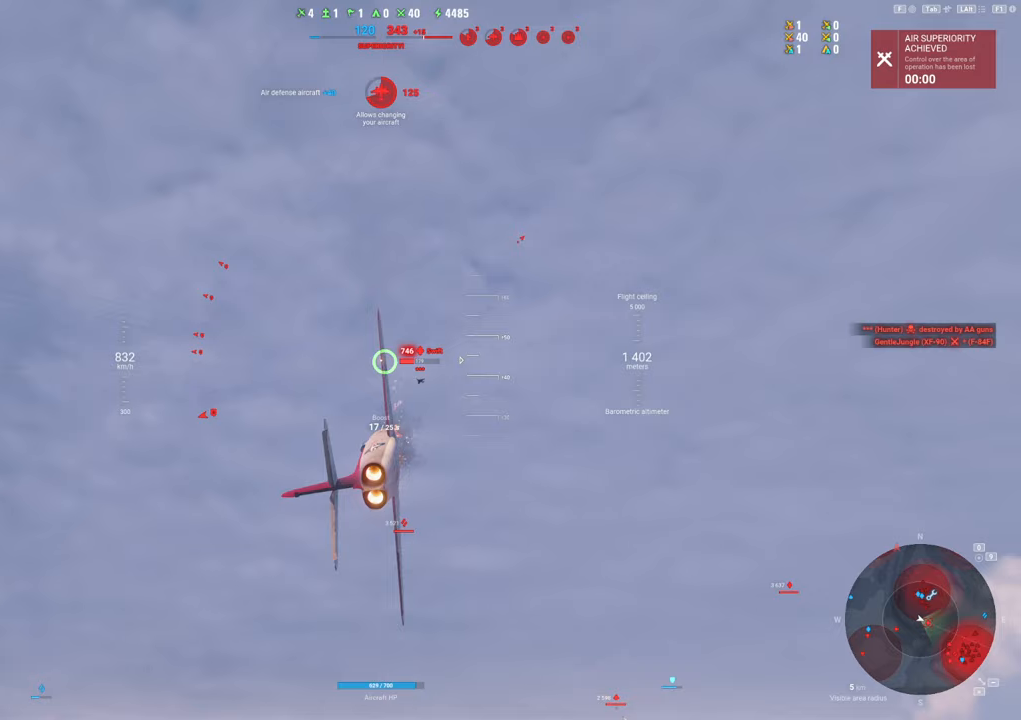
{"keys": ["a"], "mouse": ["left"], "mouse_move": "still", "events": [[83, "a", "up"], [450, "a", "down"]]}
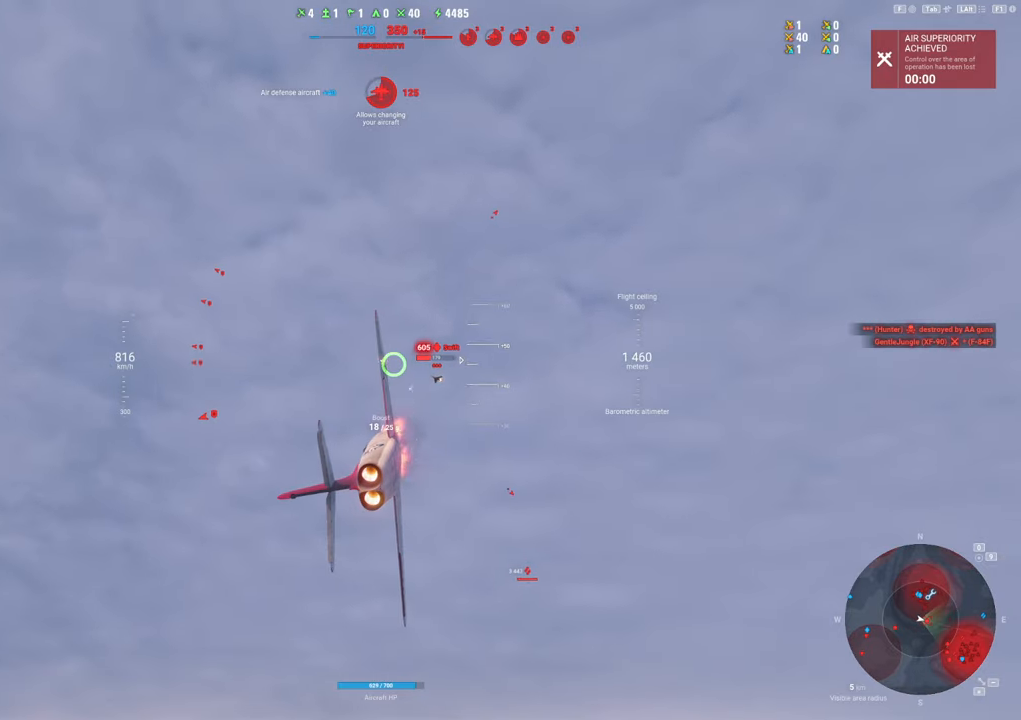
{"keys": ["s"], "mouse": ["left"], "mouse_move": "still", "events": [[150, "a", "up"], [233, "s", "down"]]}
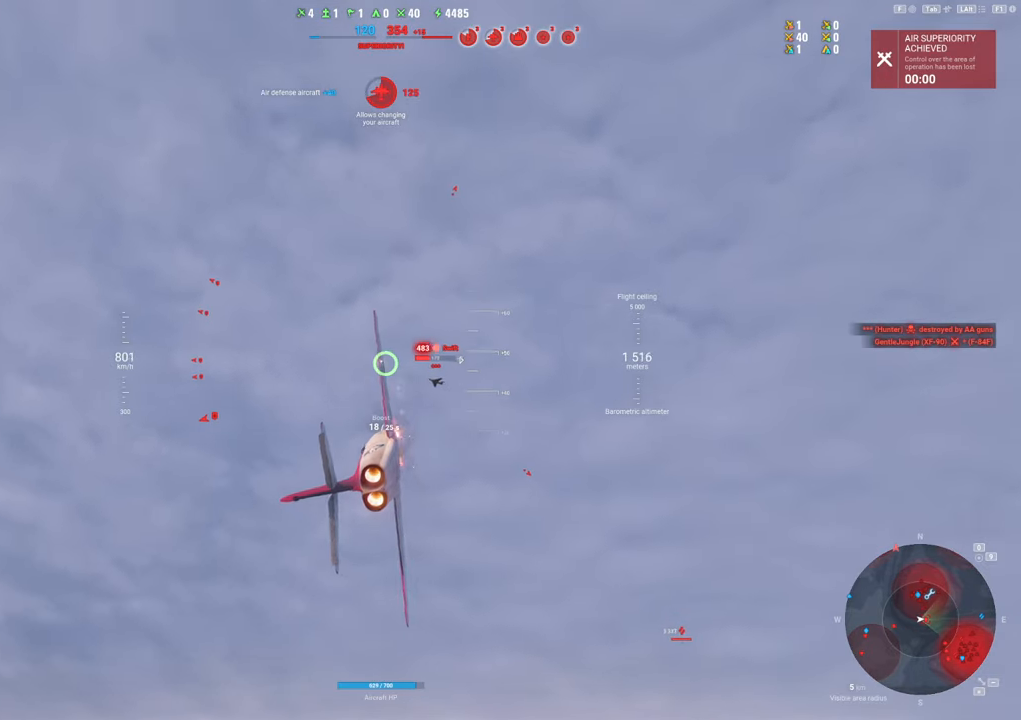
{"keys": ["s"], "mouse": ["left"], "mouse_move": "still", "events": [[17, "s", "up"], [167, "s", "down"]]}
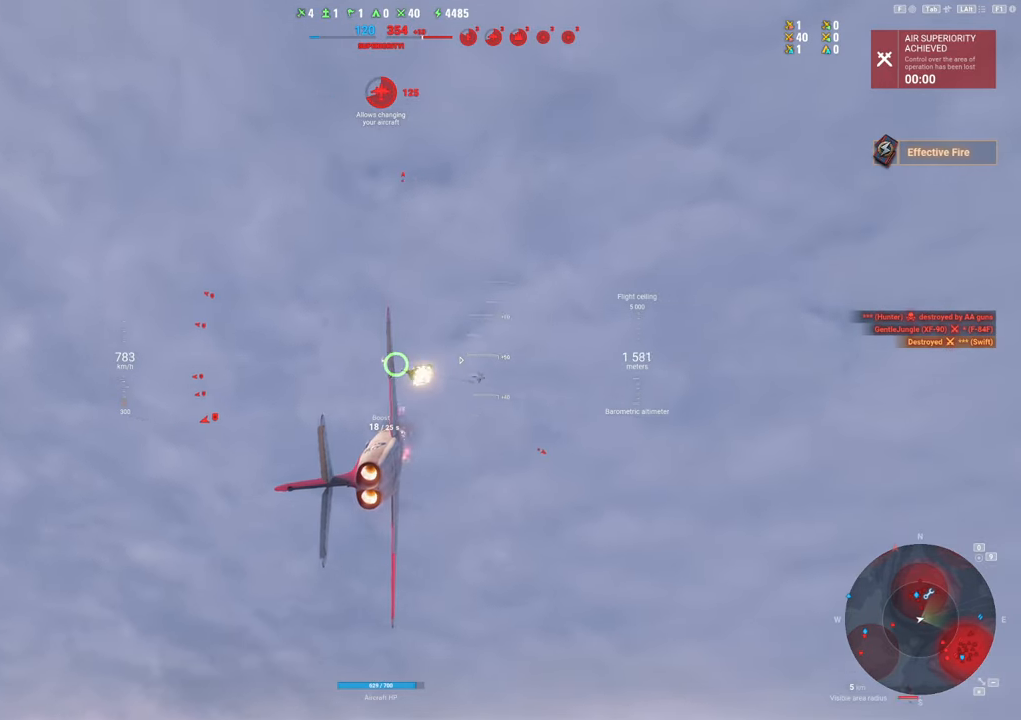
{"keys": ["s"], "mouse": [], "mouse_move": "down", "events": [[83, "mouse_left", "up"], [133, "a", "down"], [467, "a", "up"]]}
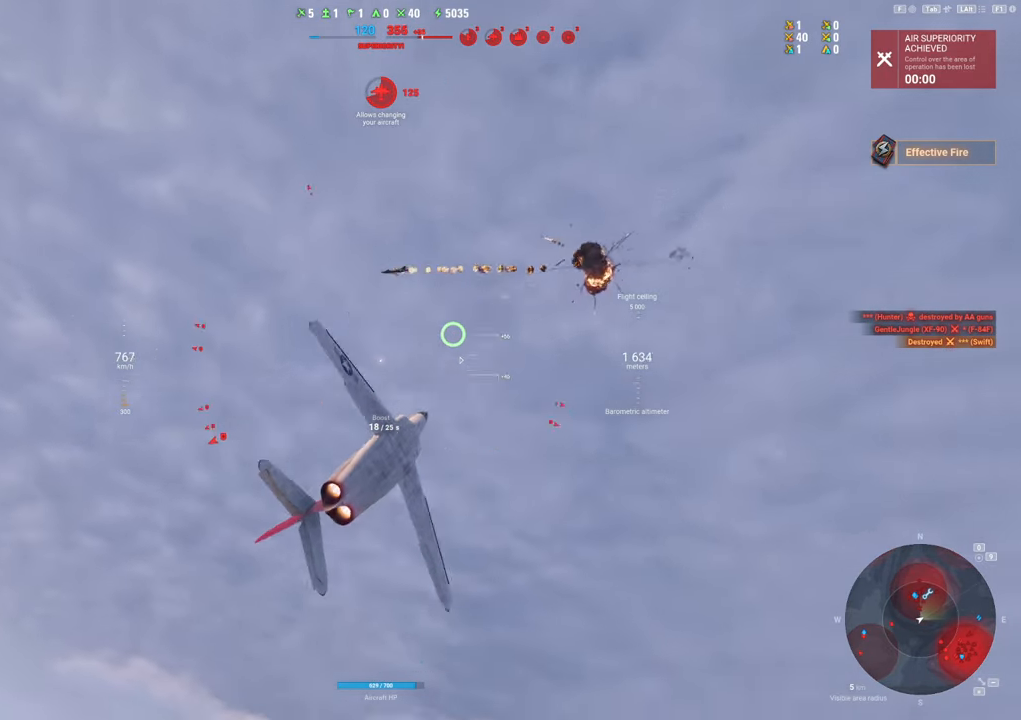
{"keys": ["s"], "mouse": [], "mouse_move": "still", "events": []}
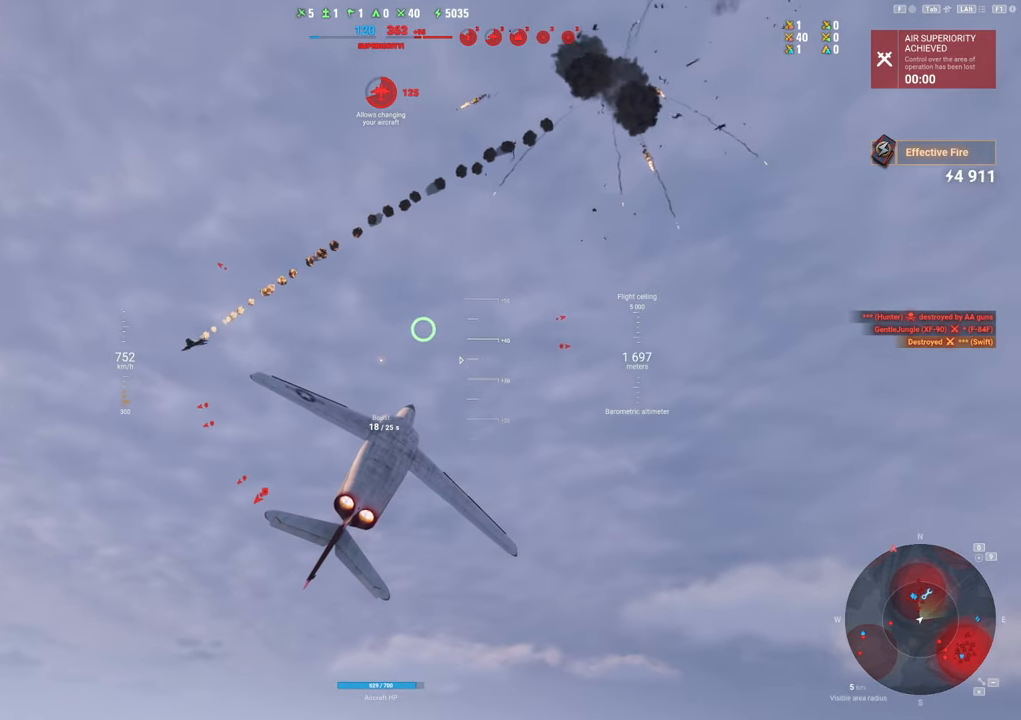
{"keys": ["s"], "mouse": [], "mouse_move": "still", "events": []}